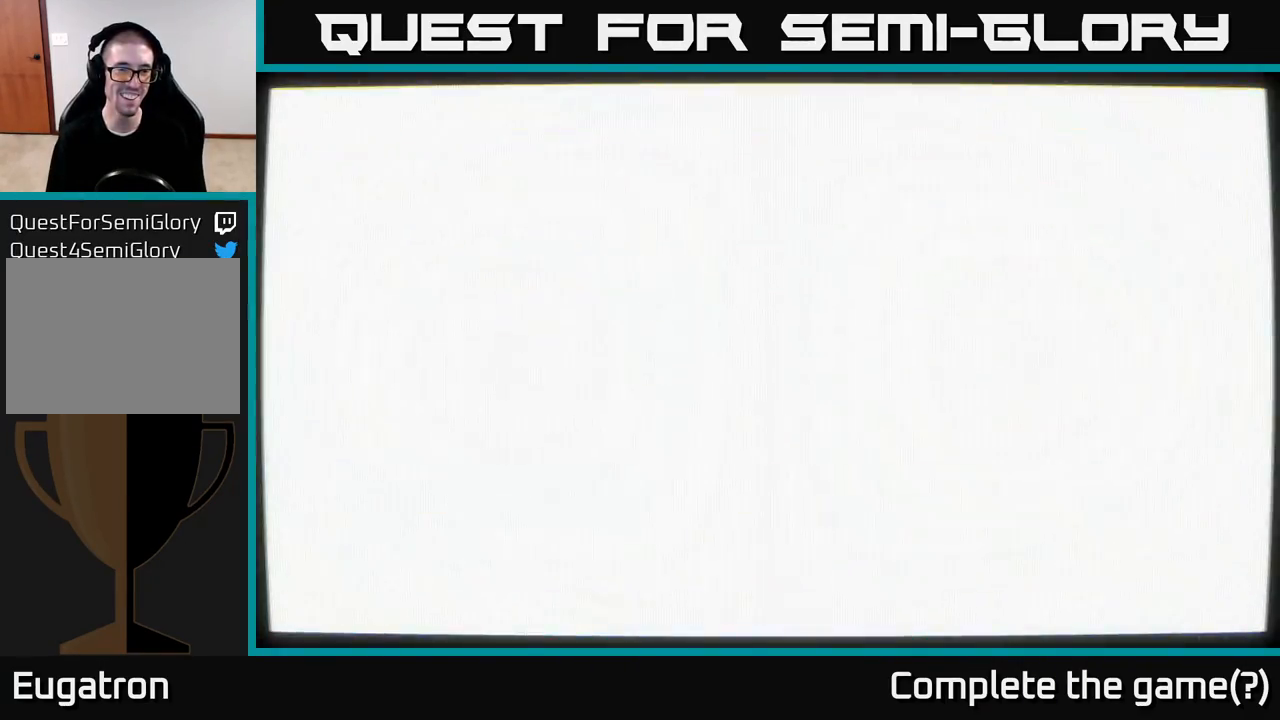
Gameplay with a controller (Xbox layout); each line is a JSON object with the inputs held at the frame after it. "events" lists button and stick changes between this image and that frame as [ms after this image, input, new state], when the widget could be followed in between.
{"buttons": [], "left_stick": "down-left", "right_stick": "left", "events": [[133, "left_stick", "down"], [183, "left_stick", "down-left"], [233, "right_stick", "left"]]}
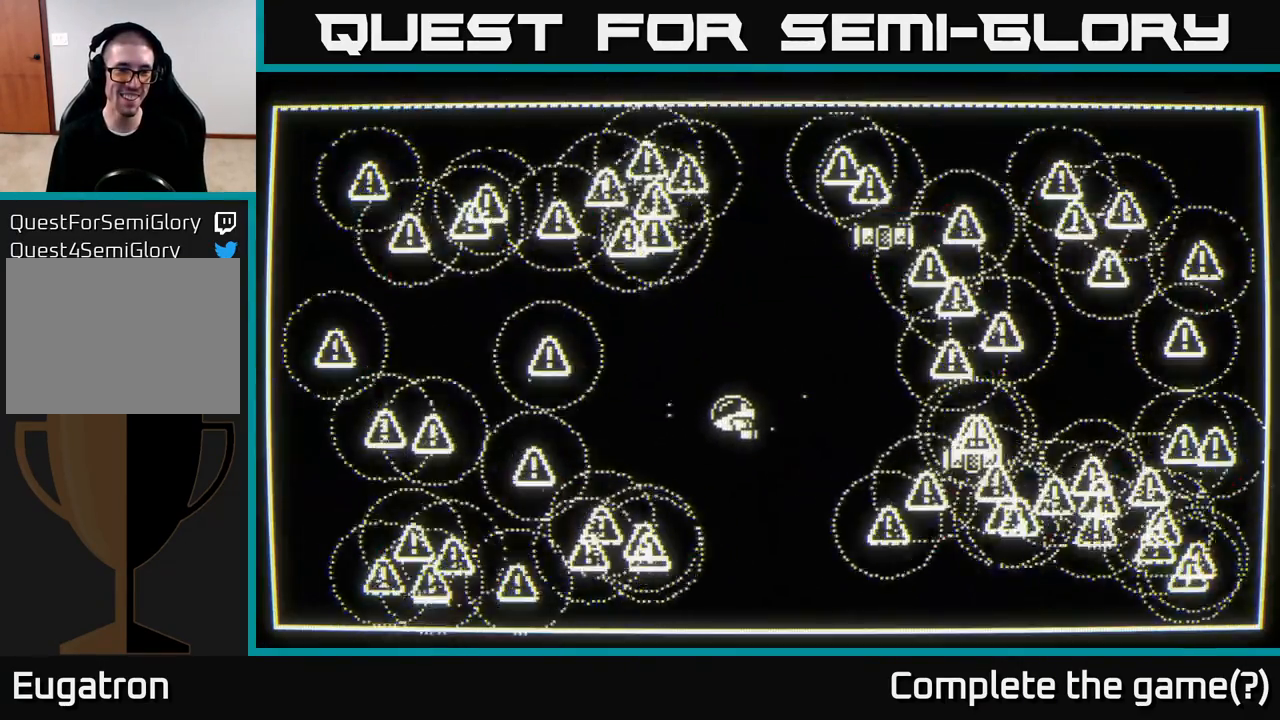
{"buttons": [], "left_stick": "down", "right_stick": "left", "events": [[50, "right_stick", "down-left"], [183, "left_stick", "down-right"], [367, "left_stick", "down"], [400, "right_stick", "left"]]}
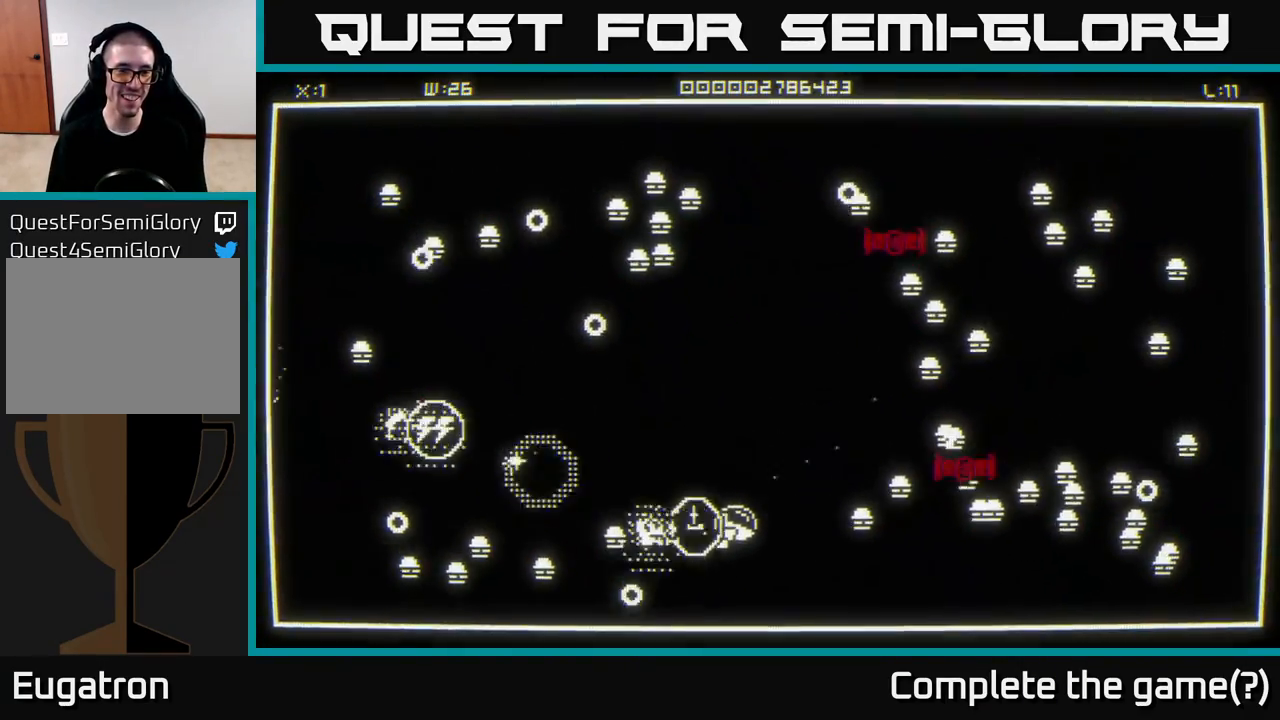
{"buttons": [], "left_stick": "up-left", "right_stick": "left", "events": [[67, "left_stick", "down-right"], [183, "left_stick", "center"], [300, "left_stick", "left"], [367, "left_stick", "up-left"]]}
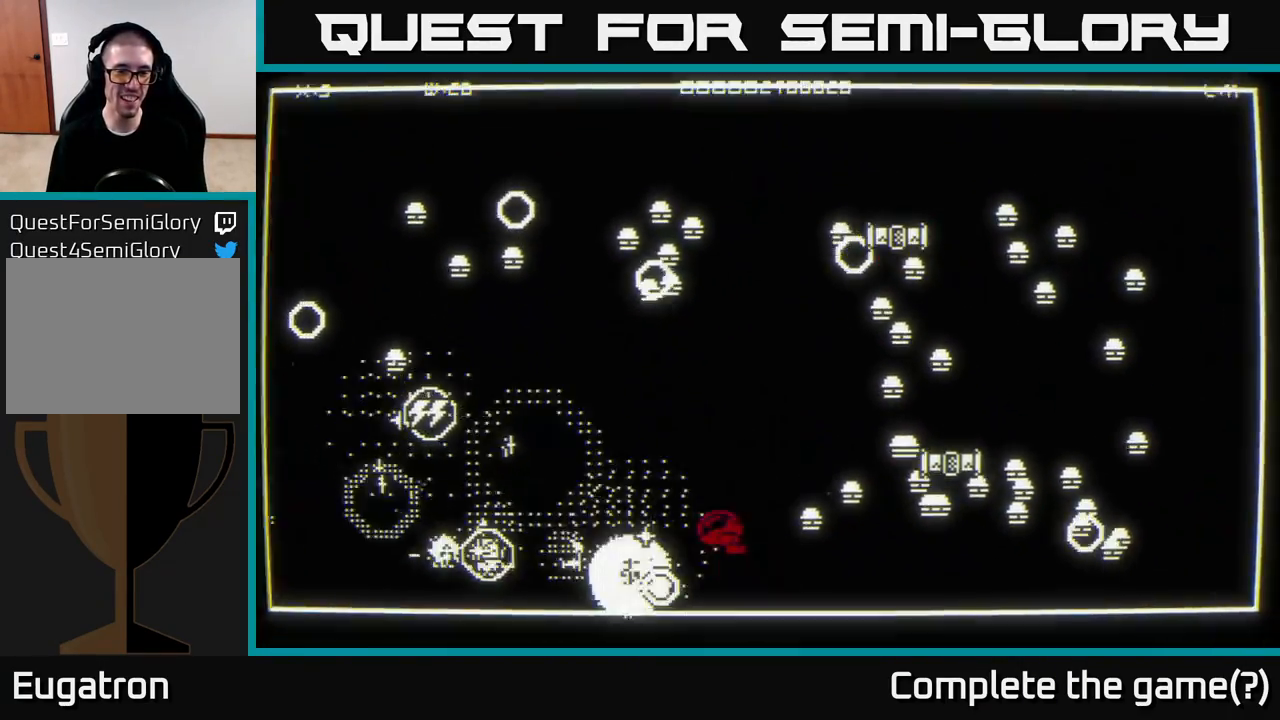
{"buttons": [], "left_stick": "right", "right_stick": "left", "events": [[250, "left_stick", "down-left"], [300, "left_stick", "down"], [483, "left_stick", "right"]]}
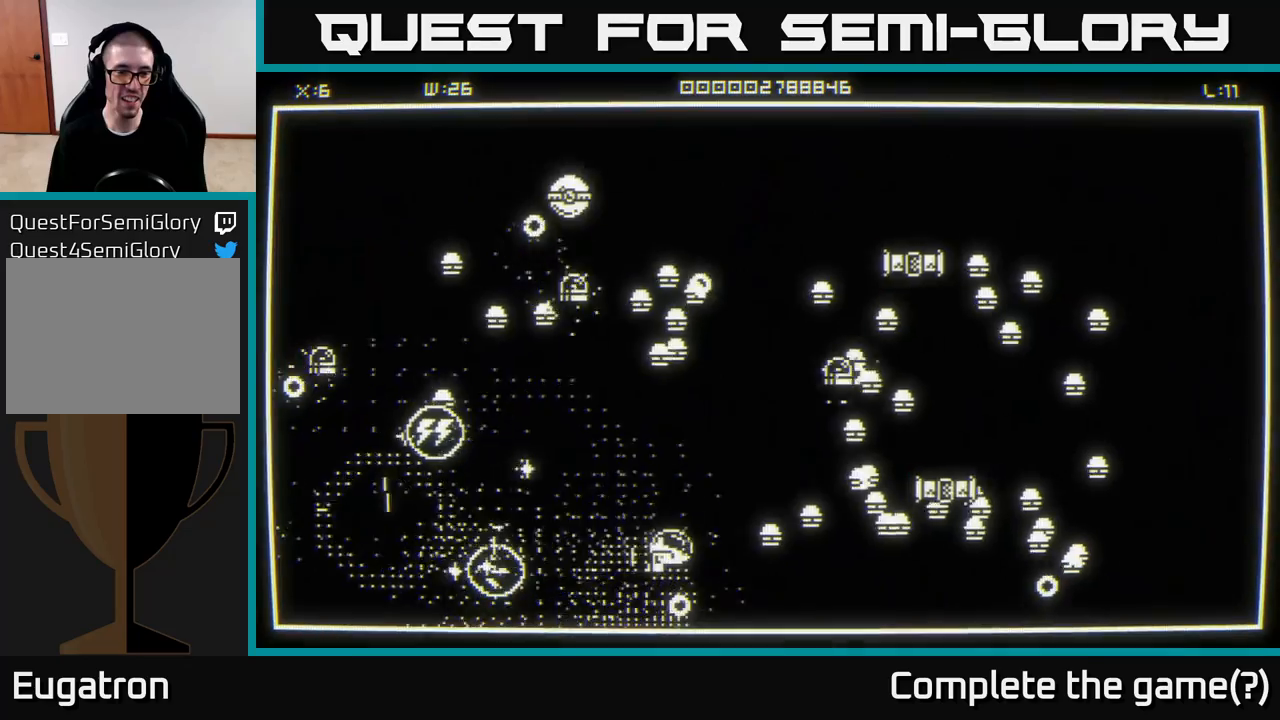
{"buttons": [], "left_stick": "down-left", "right_stick": "left", "events": [[100, "left_stick", "left"], [367, "left_stick", "down-left"]]}
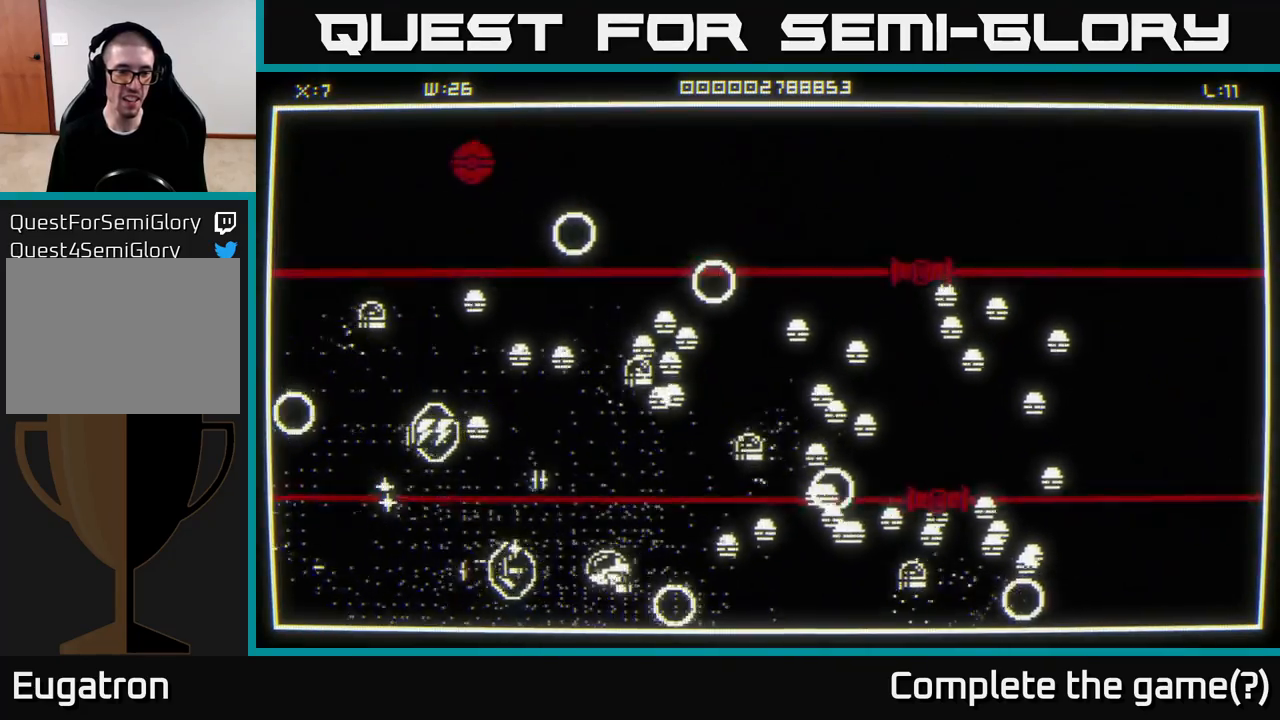
{"buttons": [], "left_stick": "left", "right_stick": "right", "events": [[150, "left_stick", "left"], [167, "right_stick", "right"]]}
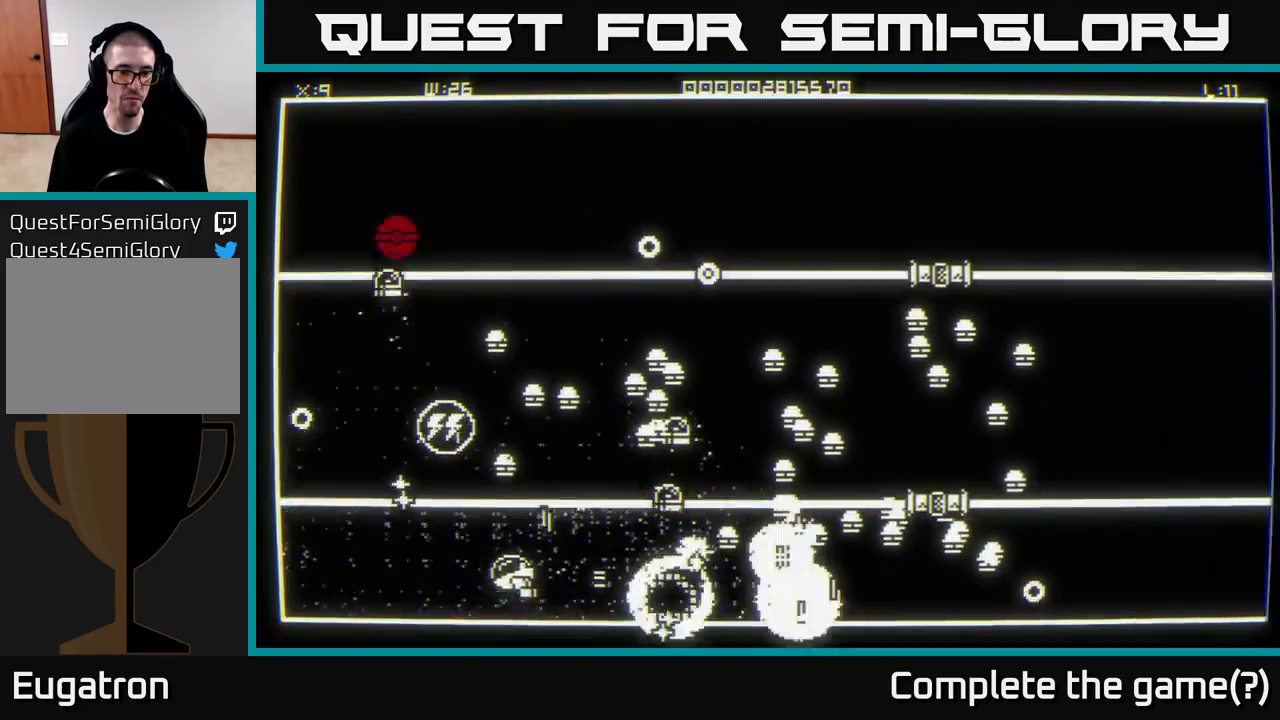
{"buttons": [], "left_stick": "left", "right_stick": "up-right", "events": [[100, "left_stick", "down-left"], [167, "right_stick", "up-right"], [283, "left_stick", "left"]]}
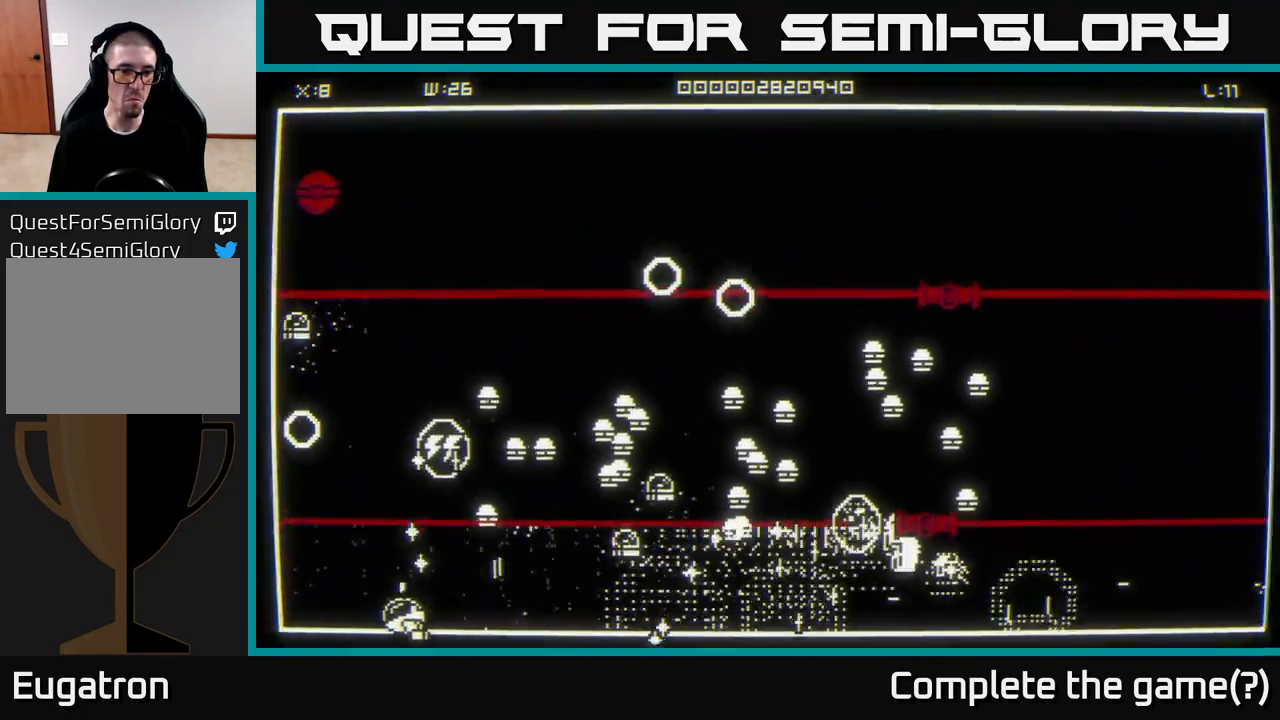
{"buttons": [], "left_stick": "right", "right_stick": "up-right", "events": [[317, "left_stick", "right"]]}
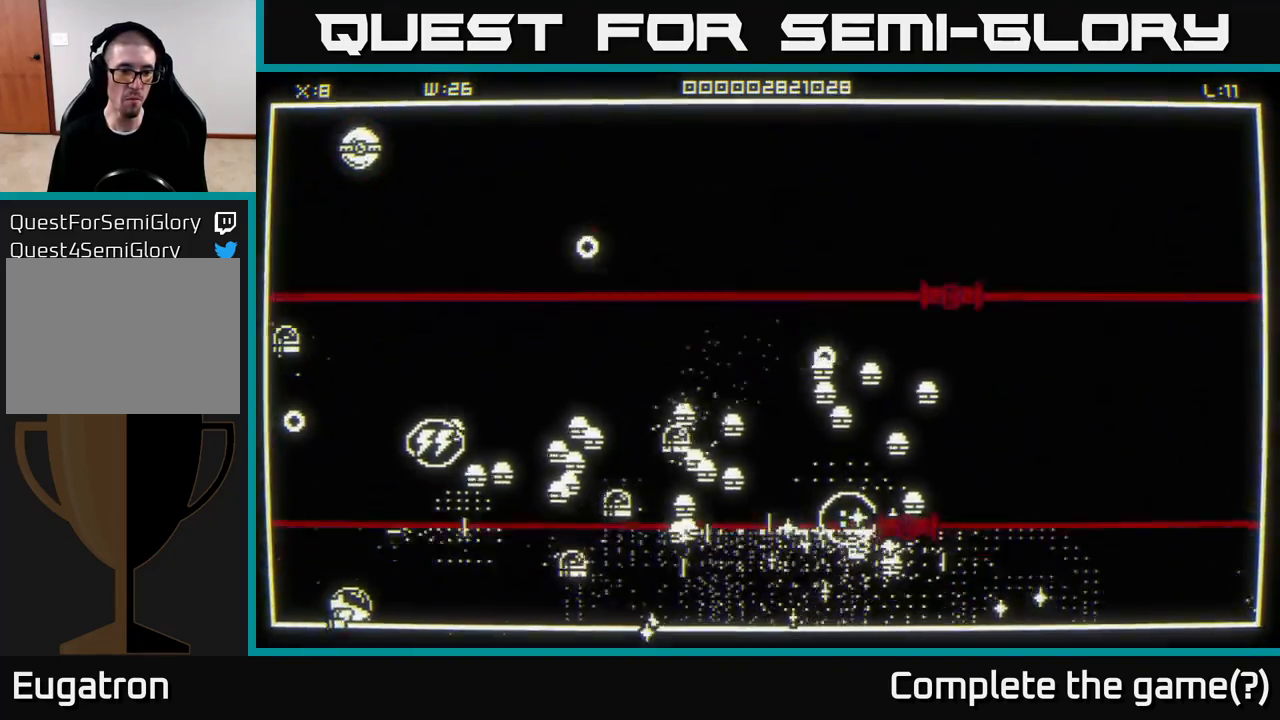
{"buttons": [], "left_stick": "left", "right_stick": "right", "events": [[300, "left_stick", "left"], [367, "right_stick", "right"]]}
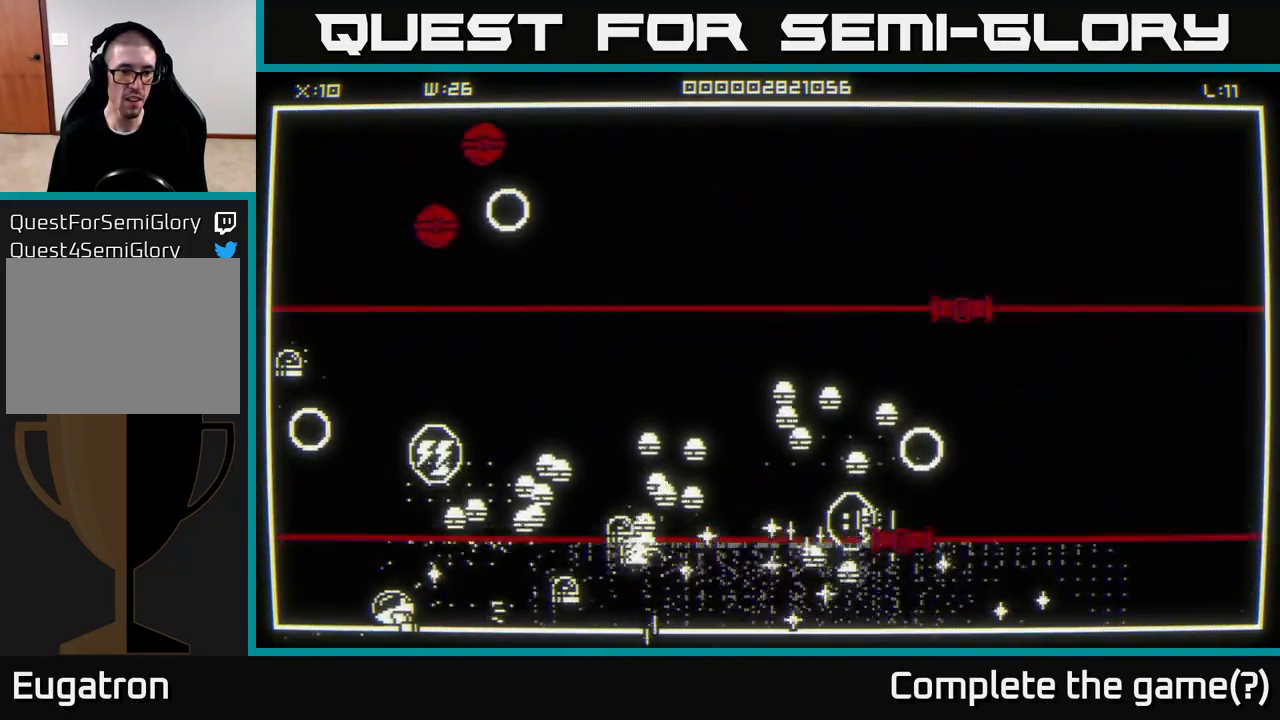
{"buttons": [], "left_stick": "down-left", "right_stick": "right", "events": [[183, "left_stick", "up-left"], [383, "left_stick", "down-left"]]}
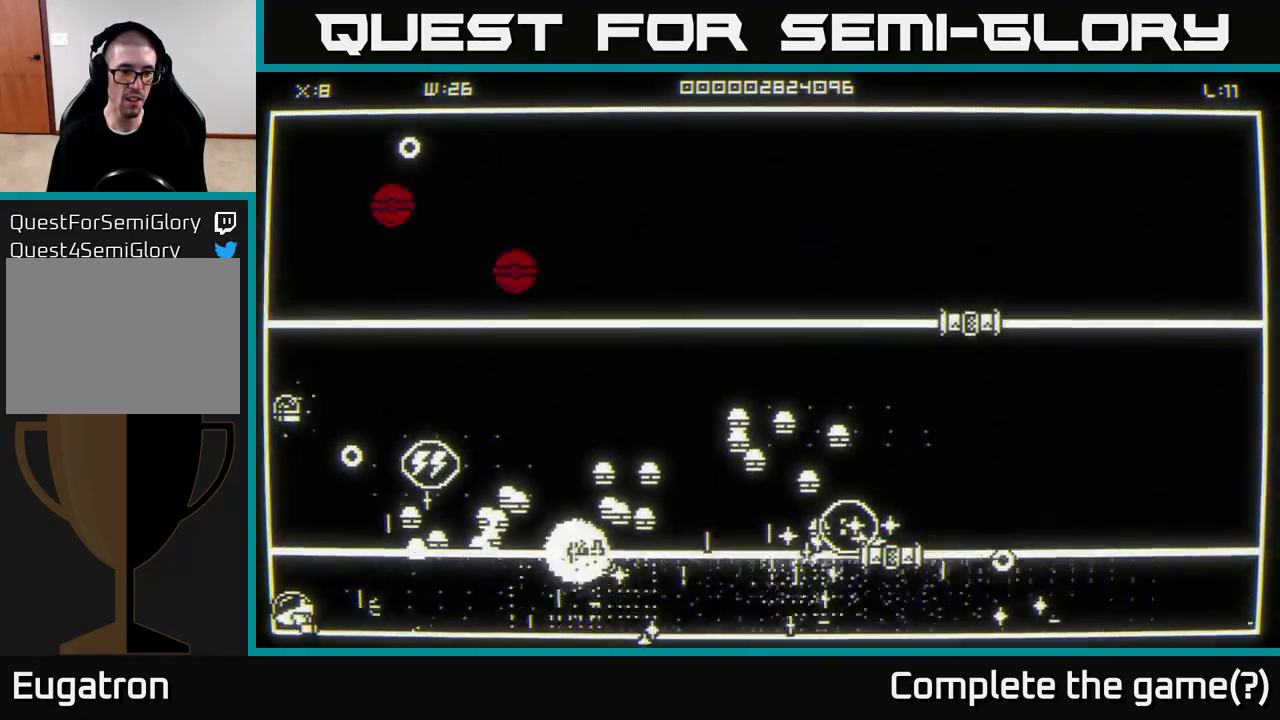
{"buttons": [], "left_stick": "left", "right_stick": "up-right", "events": [[67, "left_stick", "down-right"], [133, "left_stick", "right"], [150, "right_stick", "up-right"], [383, "left_stick", "left"]]}
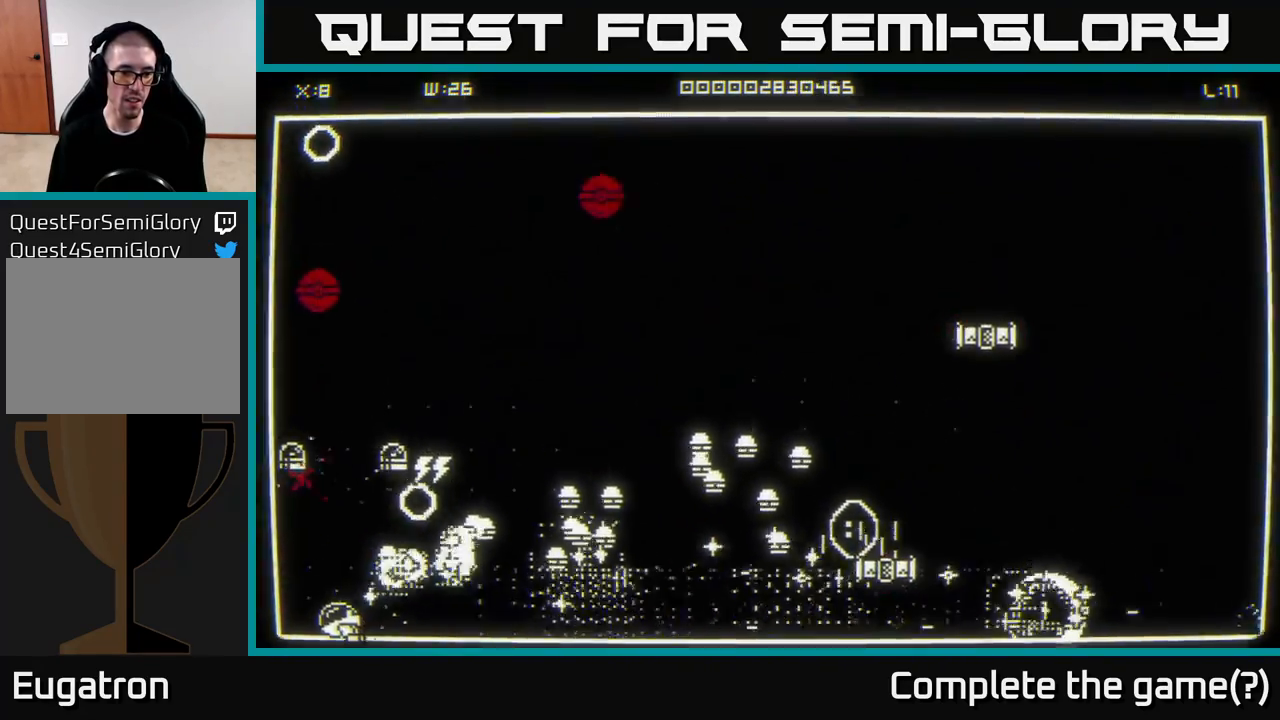
{"buttons": [], "left_stick": "right", "right_stick": "up-right", "events": [[200, "left_stick", "down"], [300, "left_stick", "right"]]}
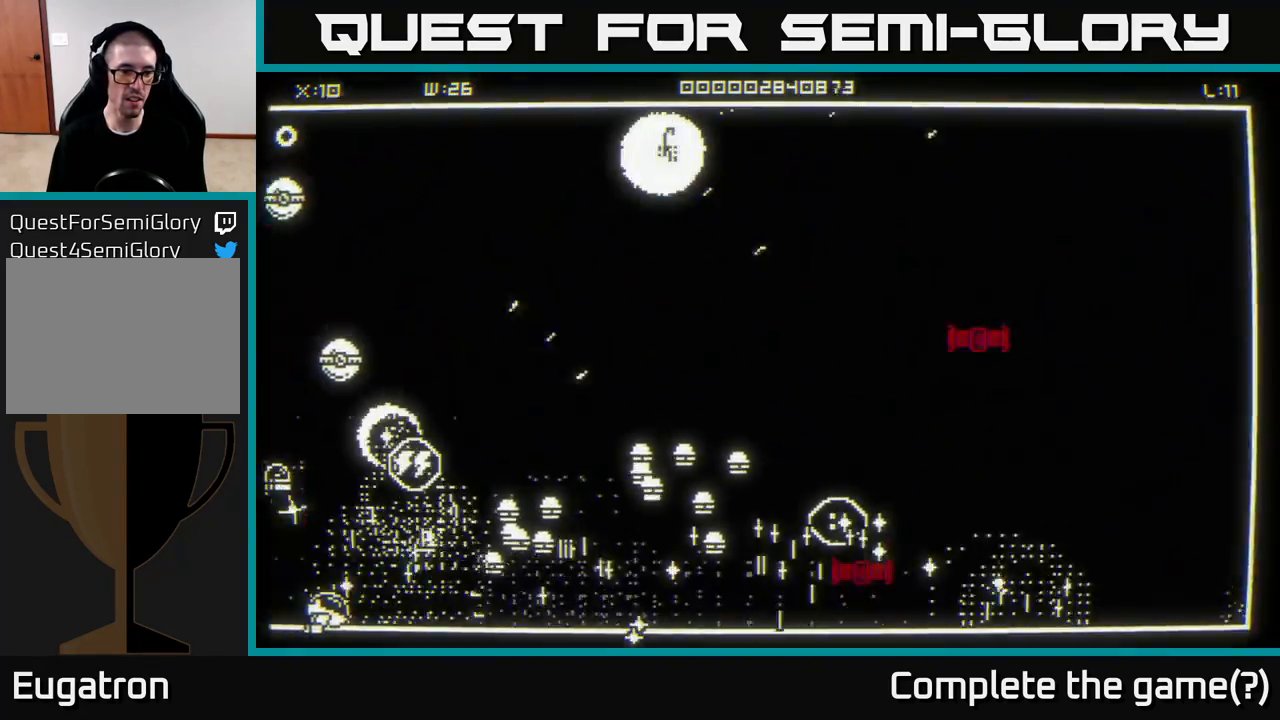
{"buttons": [], "left_stick": "up-right", "right_stick": "up-left", "events": [[67, "right_stick", "up"], [150, "left_stick", "up-right"], [183, "right_stick", "up-left"]]}
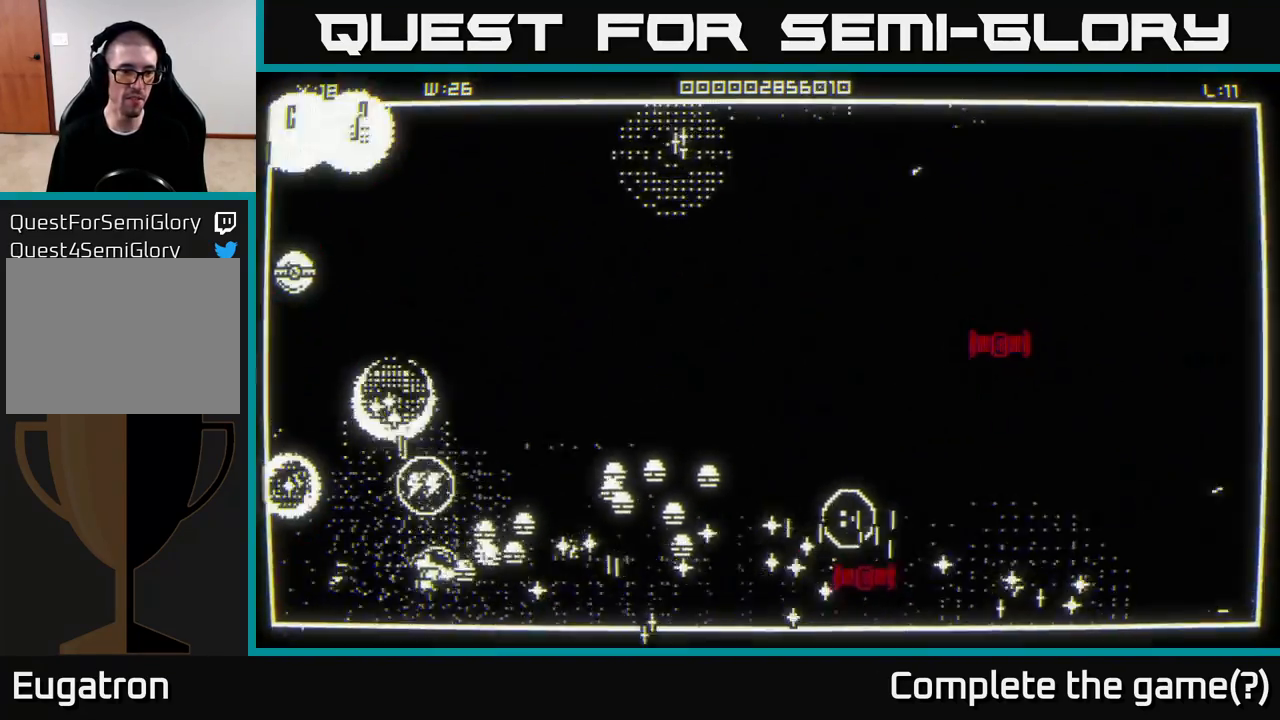
{"buttons": [], "left_stick": "center", "right_stick": "center", "events": [[50, "left_stick", "up-left"], [67, "right_stick", "up-right"], [283, "right_stick", "down-right"], [417, "right_stick", "up-right"], [467, "left_stick", "center"], [483, "right_stick", "center"]]}
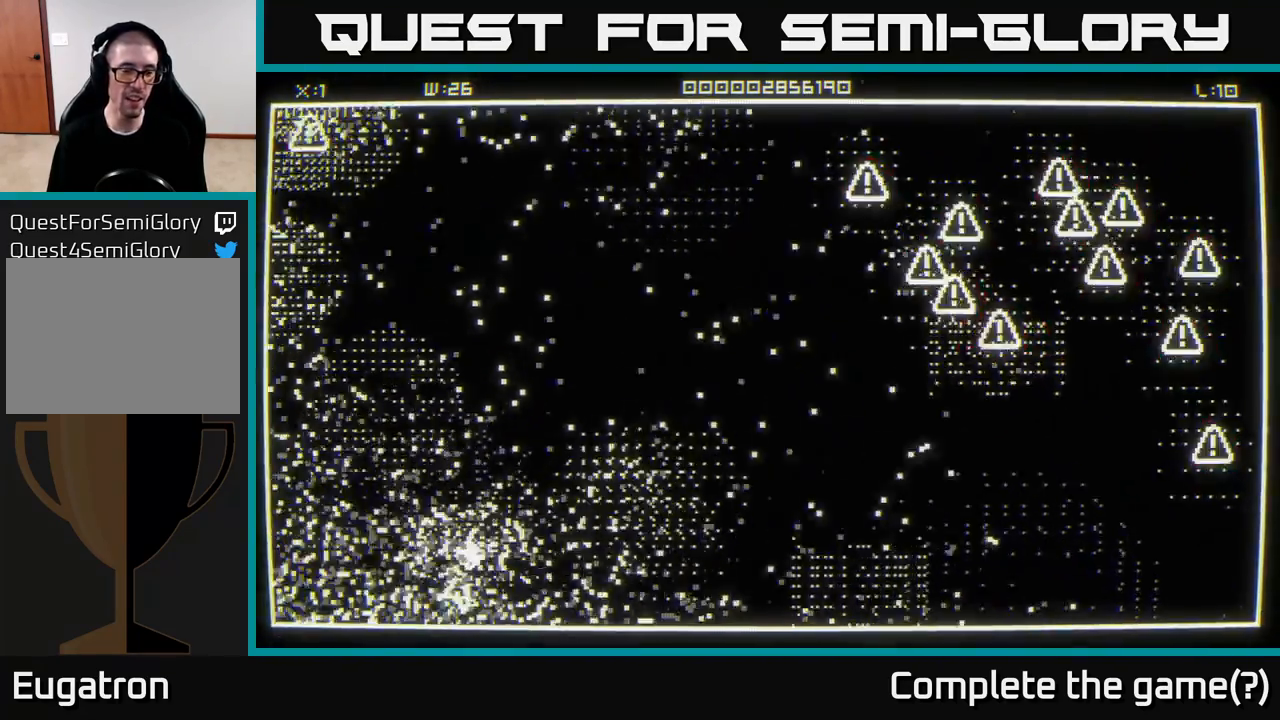
{"buttons": [], "left_stick": "down-left", "right_stick": "down-left", "events": [[283, "left_stick", "up"], [400, "left_stick", "down-left"], [450, "right_stick", "down-left"]]}
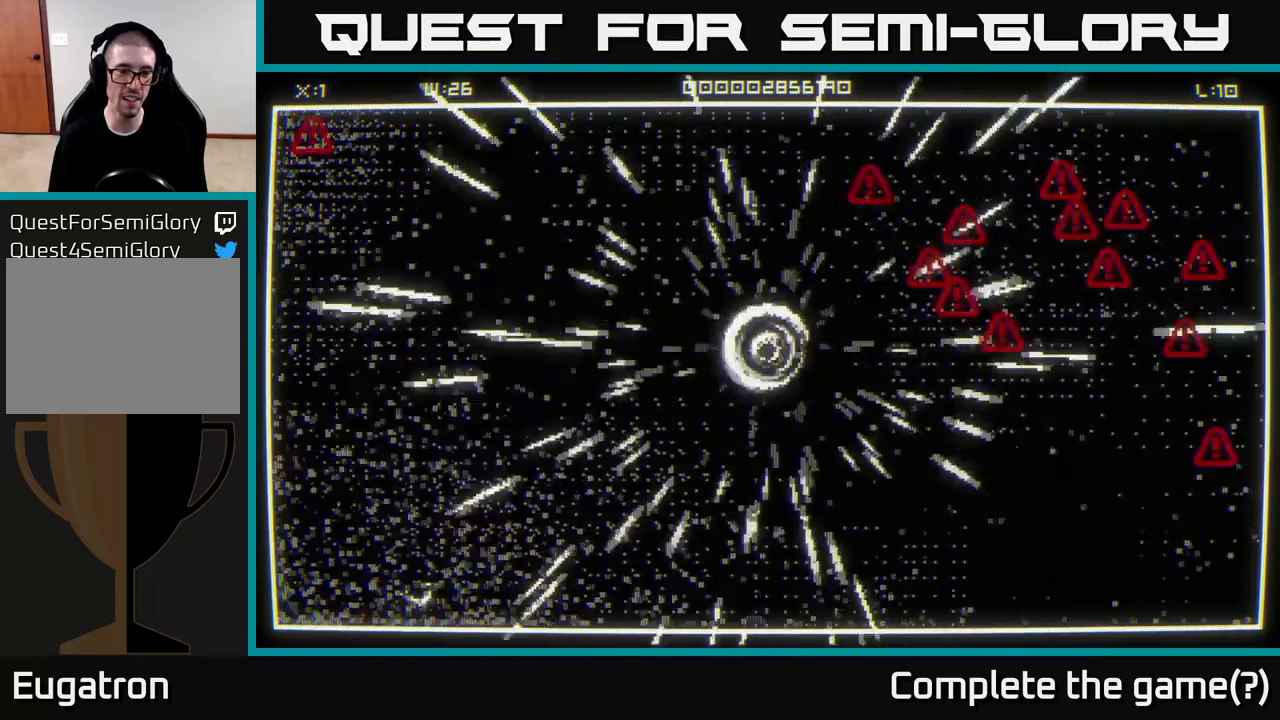
{"buttons": [], "left_stick": "up-left", "right_stick": "right", "events": [[100, "left_stick", "right"], [117, "right_stick", "right"], [283, "left_stick", "up-right"], [467, "left_stick", "up-left"]]}
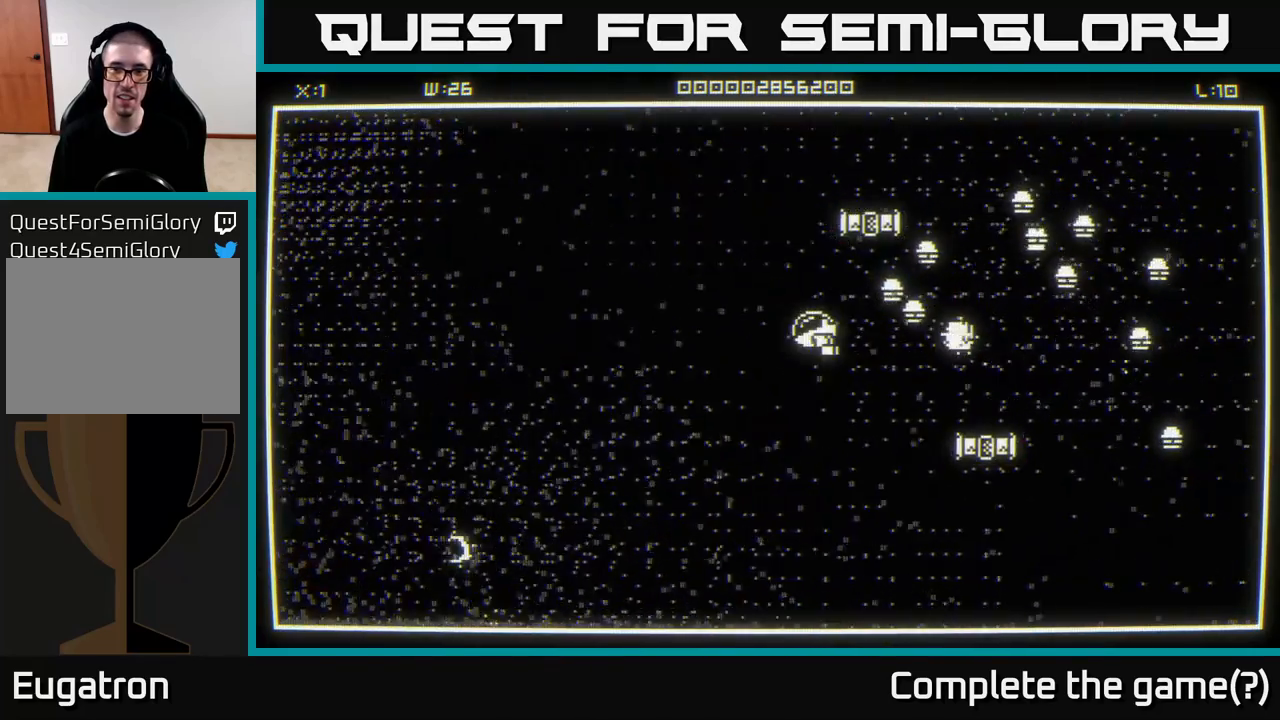
{"buttons": [], "left_stick": "left", "right_stick": "right", "events": [[433, "left_stick", "left"]]}
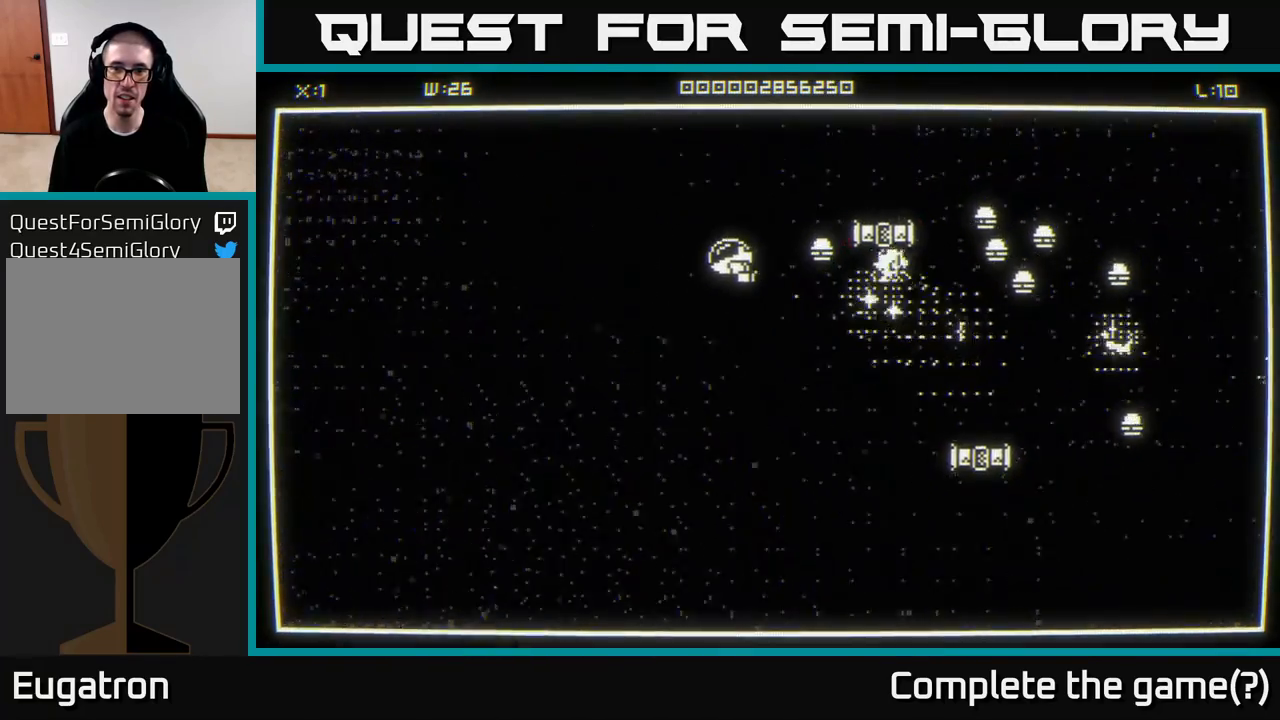
{"buttons": [], "left_stick": "down-right", "right_stick": "right", "events": [[133, "left_stick", "down-right"]]}
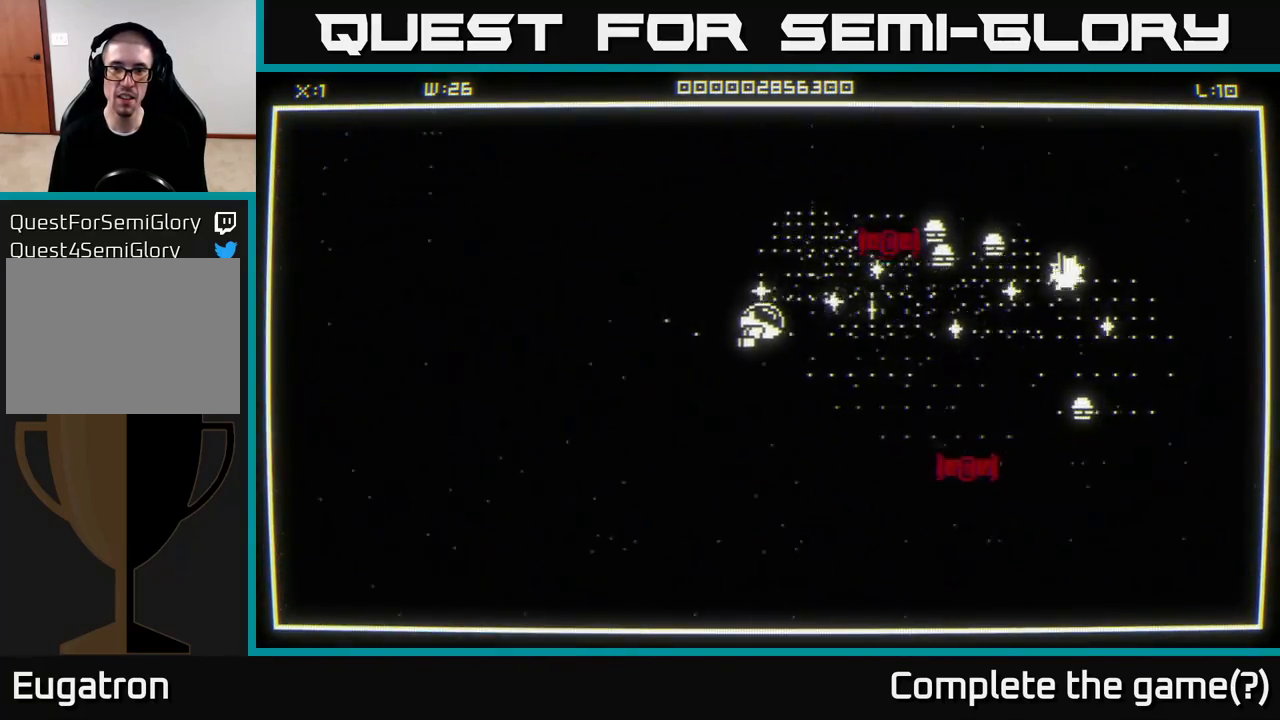
{"buttons": [], "left_stick": "left", "right_stick": "up-right", "events": [[33, "left_stick", "right"], [50, "right_stick", "up-right"], [383, "left_stick", "left"]]}
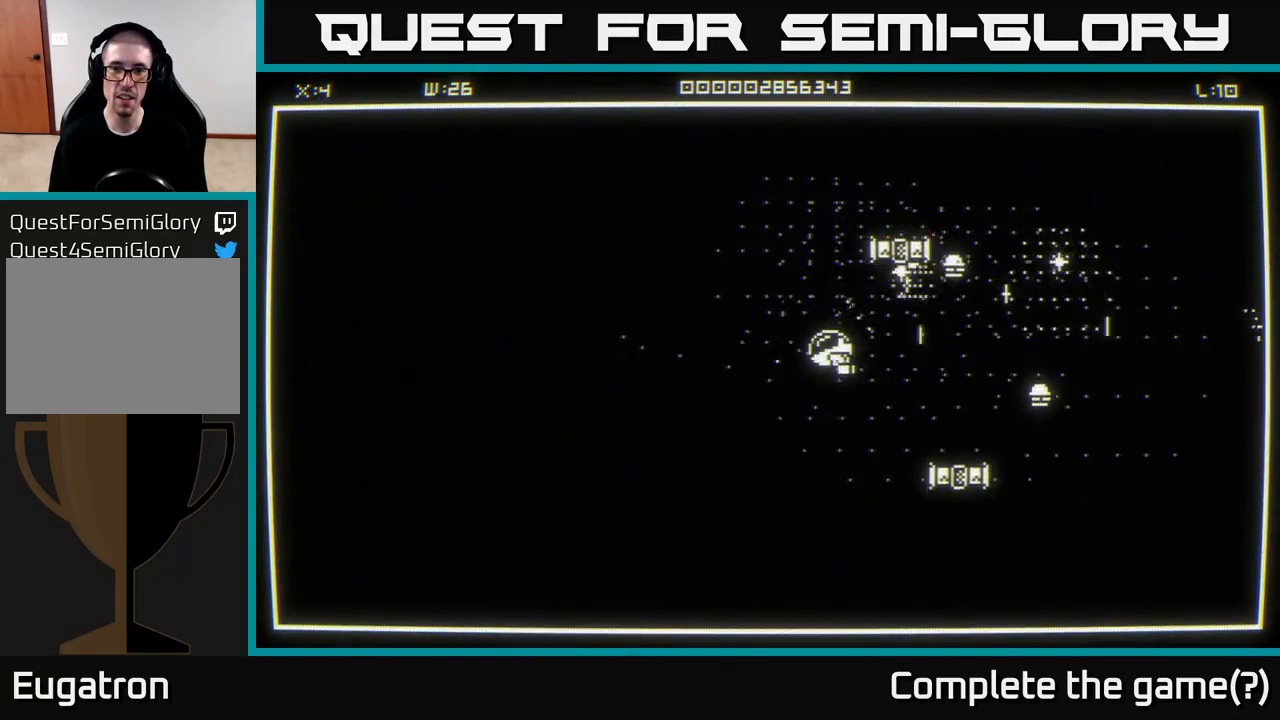
{"buttons": [], "left_stick": "center", "right_stick": "up-right", "events": [[217, "left_stick", "down"], [317, "left_stick", "center"]]}
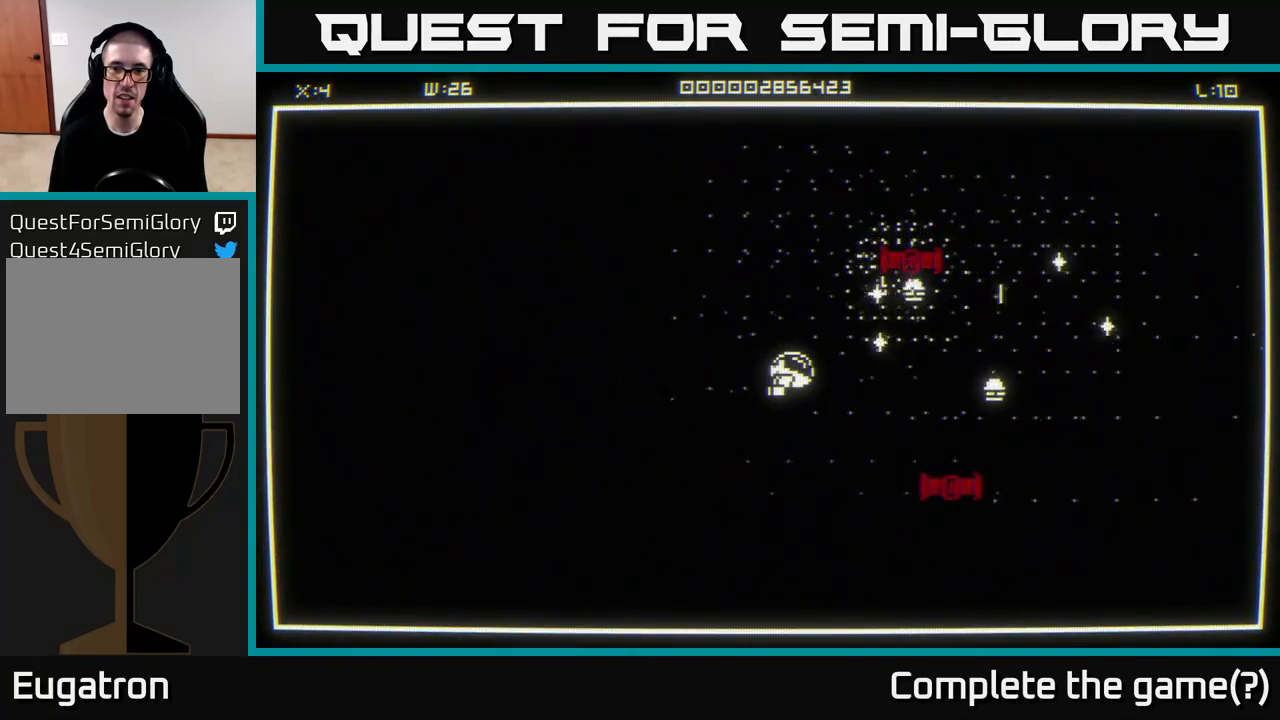
{"buttons": [], "left_stick": "center", "right_stick": "up-right", "events": []}
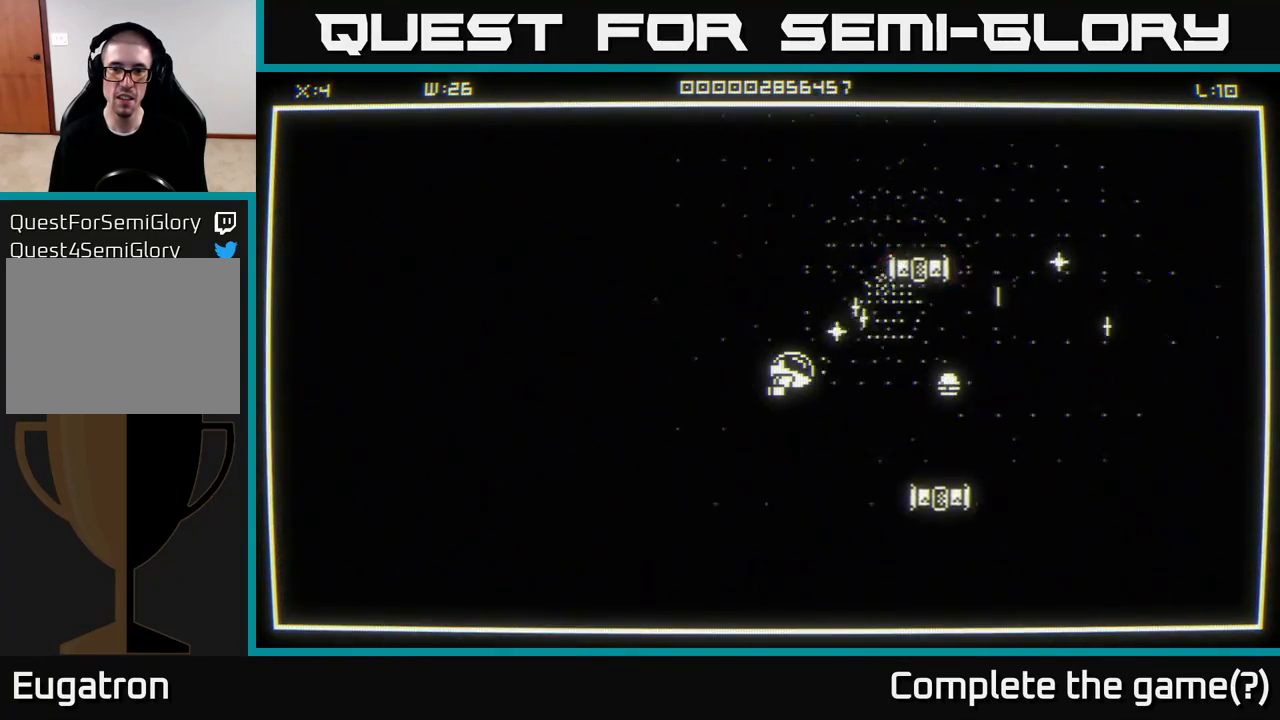
{"buttons": [], "left_stick": "center", "right_stick": "up-right", "events": []}
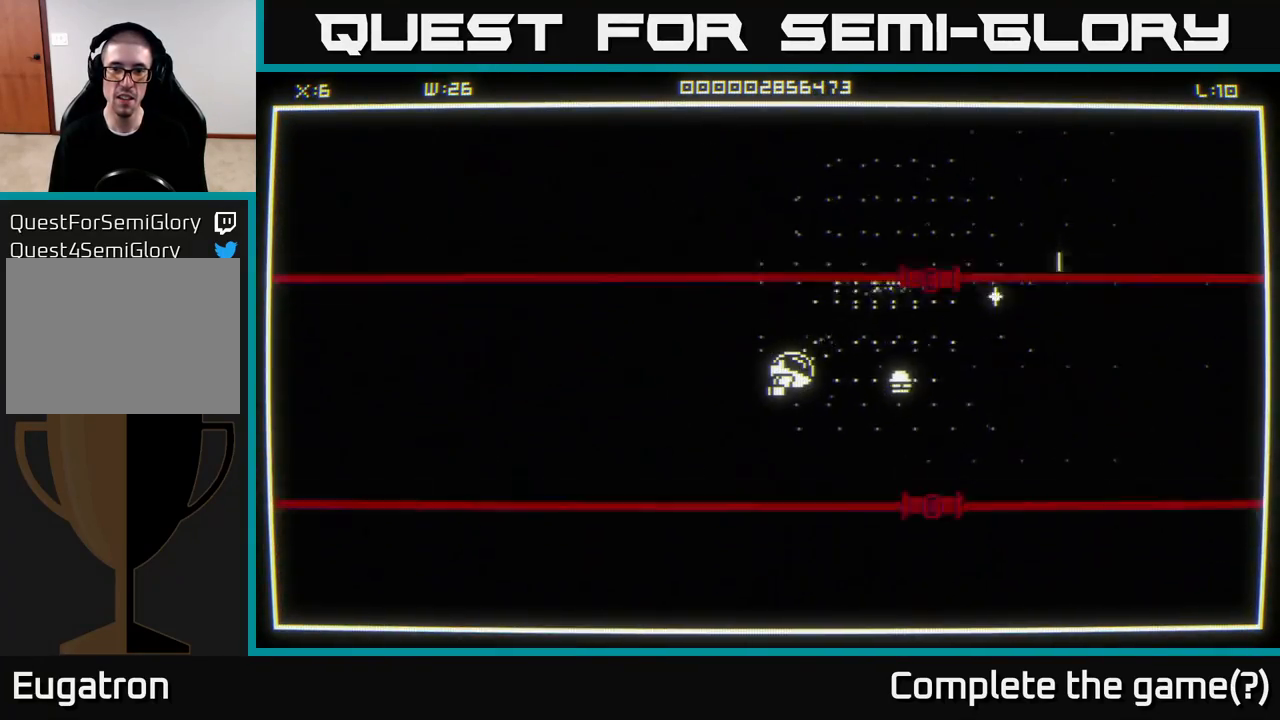
{"buttons": [], "left_stick": "center", "right_stick": "up-right", "events": [[133, "left_stick", "down"], [350, "left_stick", "down-left"], [500, "left_stick", "center"]]}
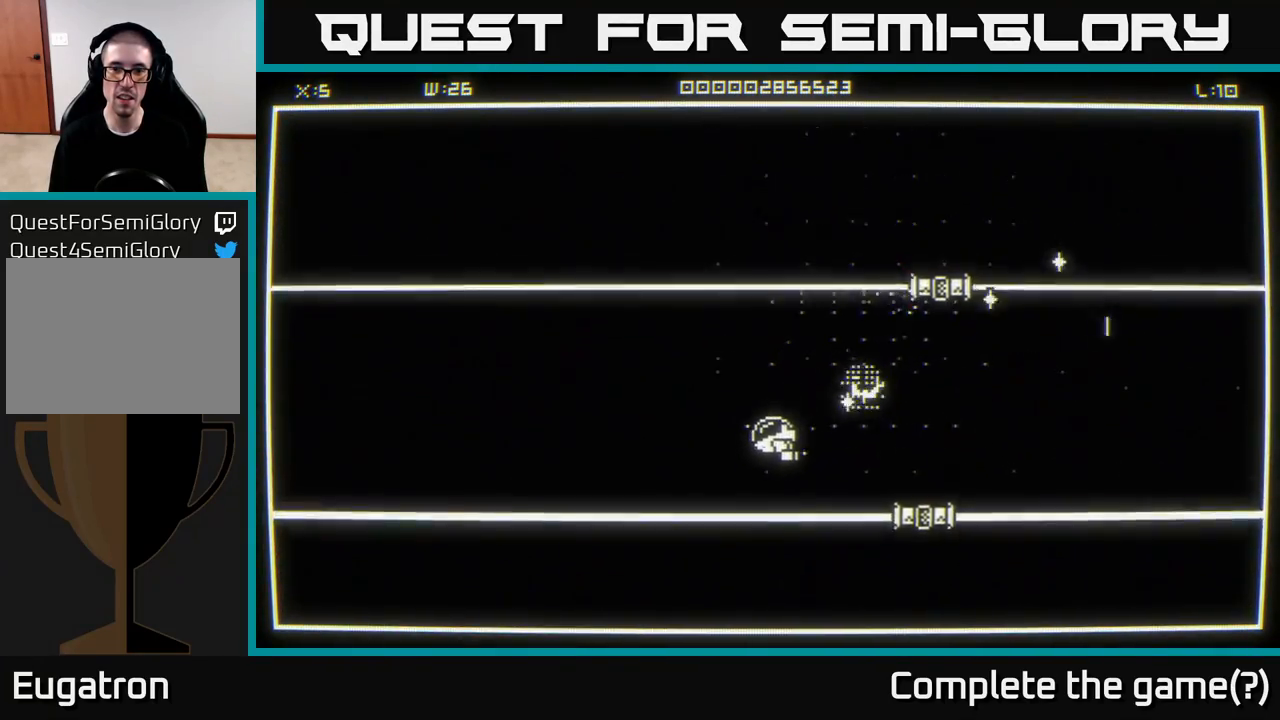
{"buttons": [], "left_stick": "up-right", "right_stick": "up-right", "events": [[233, "left_stick", "right"], [367, "left_stick", "up-right"]]}
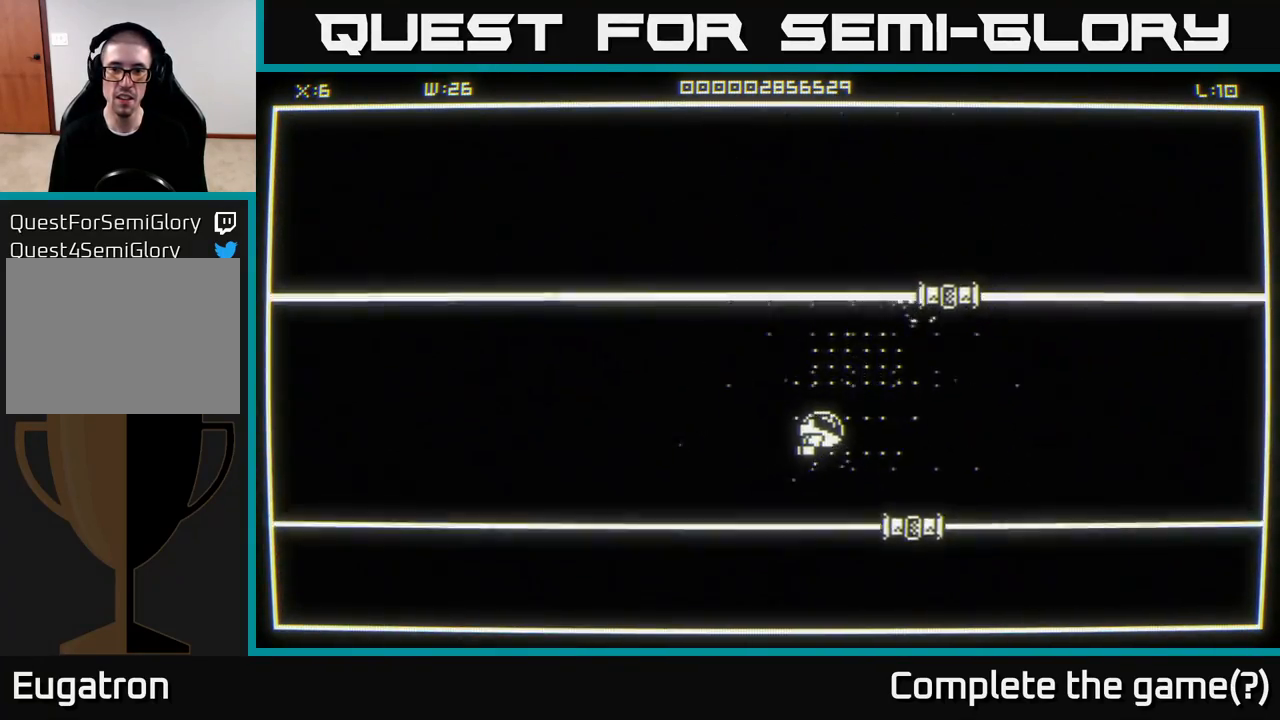
{"buttons": [], "left_stick": "center", "right_stick": "up-right", "events": [[183, "left_stick", "center"]]}
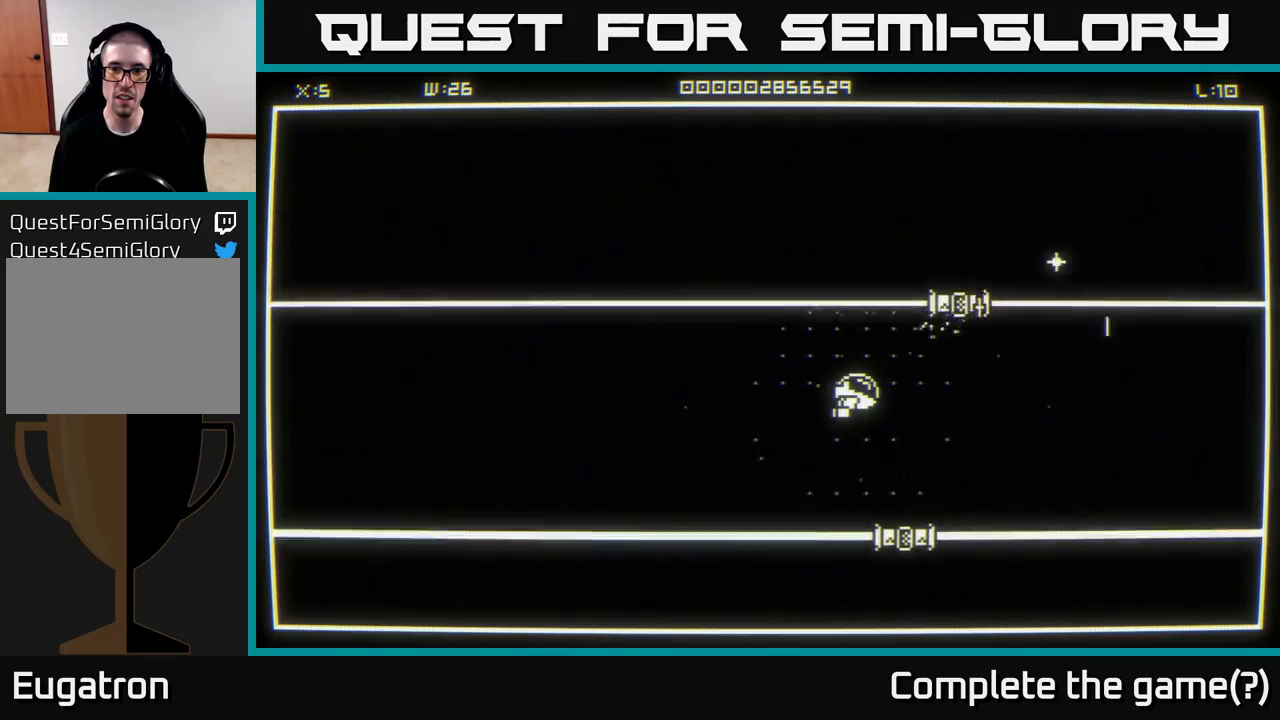
{"buttons": [], "left_stick": "center", "right_stick": "up-right", "events": [[217, "left_stick", "right"], [433, "left_stick", "center"]]}
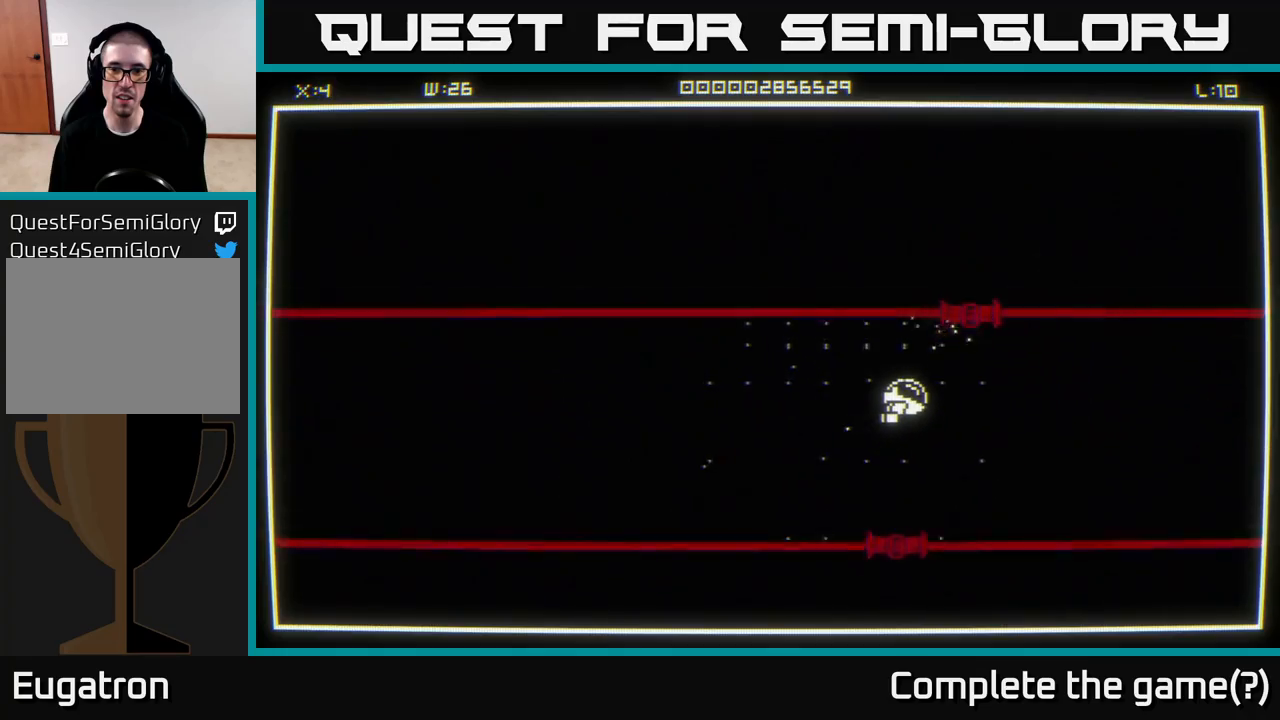
{"buttons": [], "left_stick": "center", "right_stick": "up-right", "events": []}
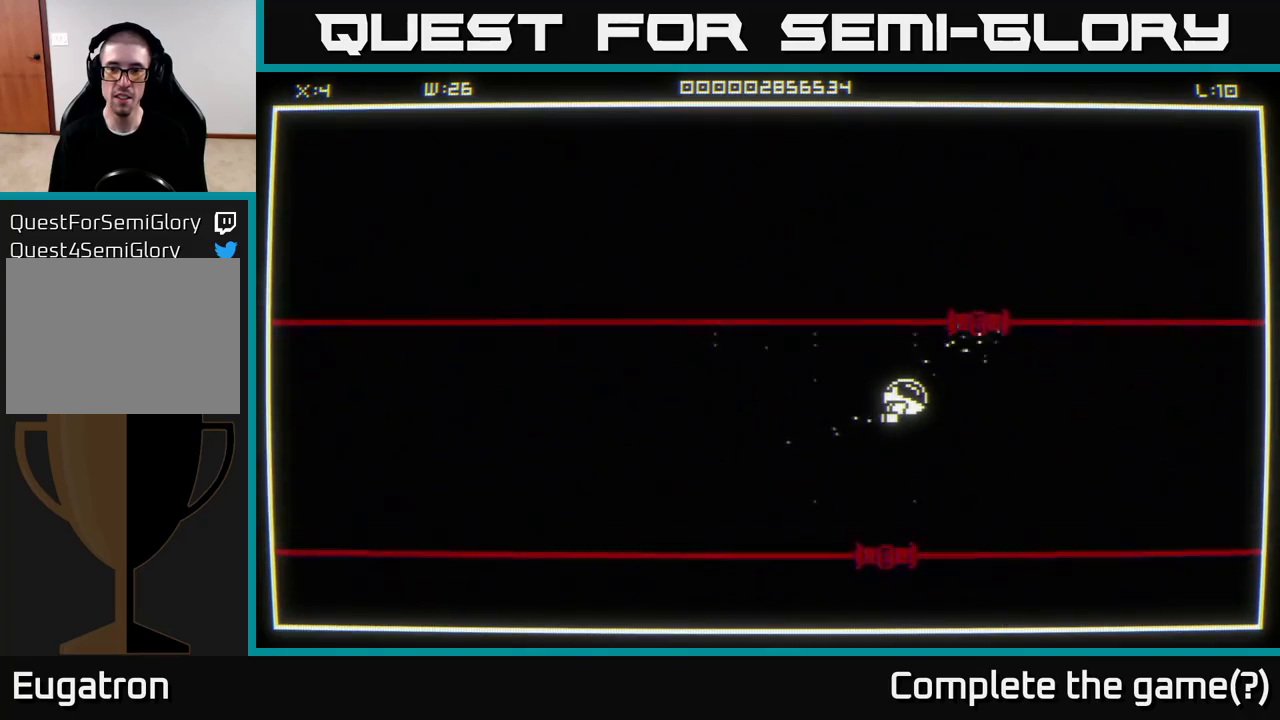
{"buttons": [], "left_stick": "down-right", "right_stick": "up-right", "events": [[483, "left_stick", "down-right"]]}
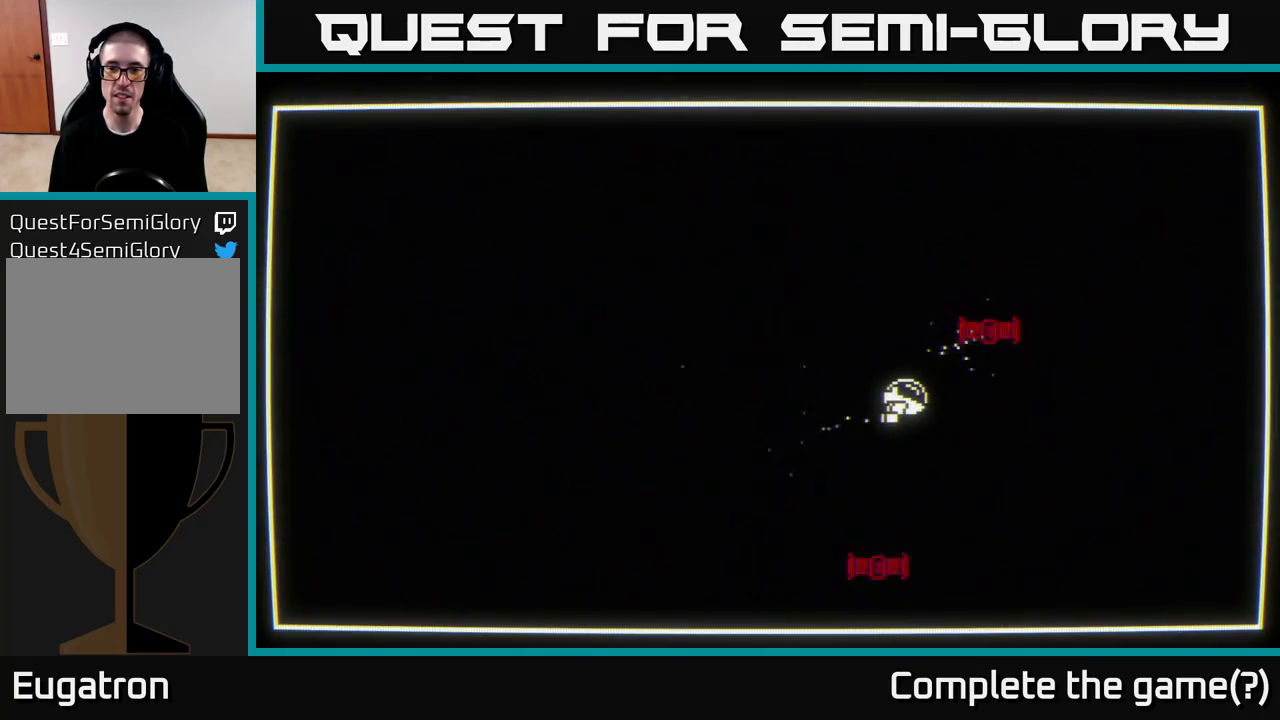
{"buttons": [], "left_stick": "center", "right_stick": "up-right", "events": [[33, "left_stick", "center"]]}
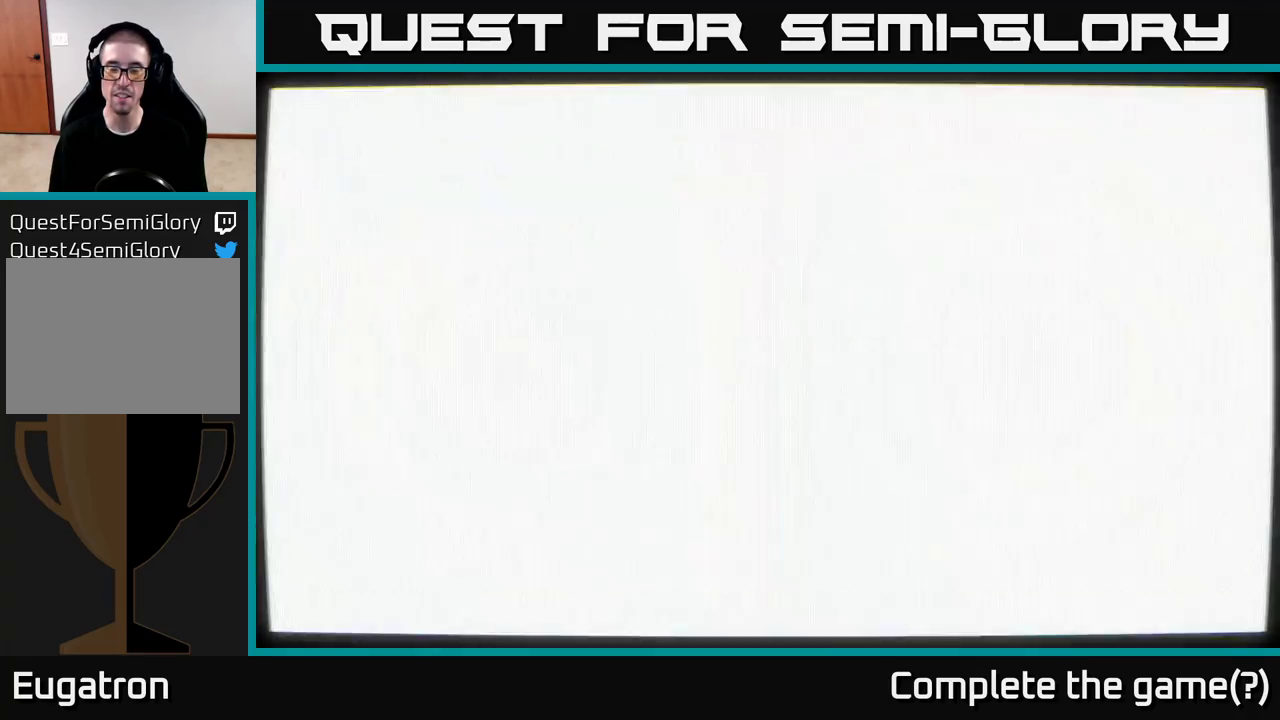
{"buttons": [], "left_stick": "center", "right_stick": "center", "events": [[117, "right_stick", "center"]]}